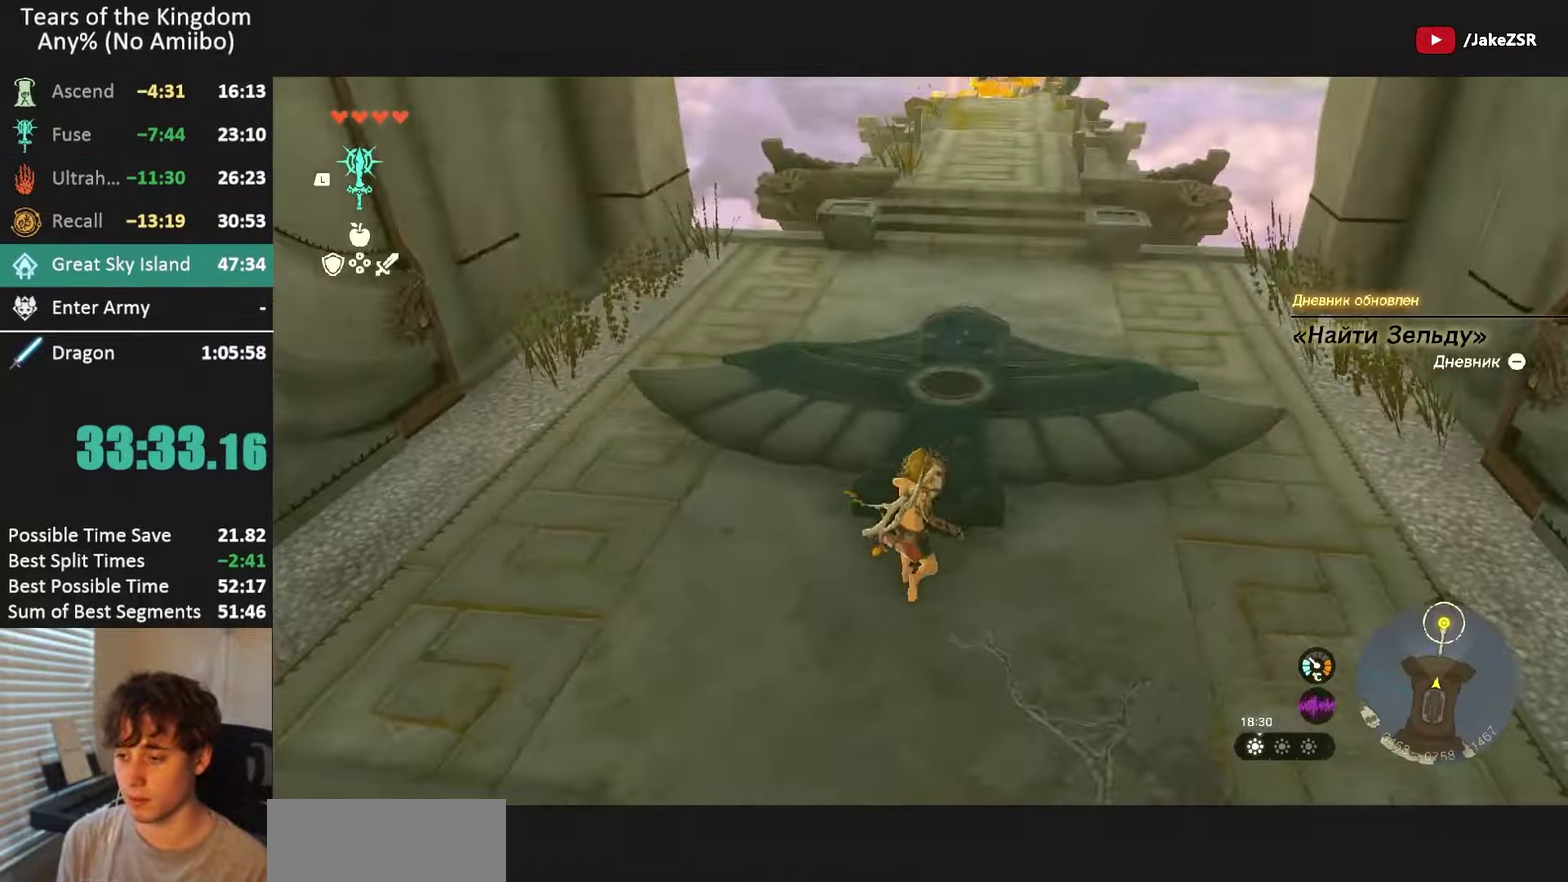
Gameplay with a controller (Nintendo layout); each line is a JSON object with the inputs held at the frame after it. "events" lists button and stick changes between this image and that frame as [ms after this image, input, new state], when the widget could be followed in between. Not read: L3 R3 START.
{"buttons": ["A", "X", "L2"], "left_stick": "up", "right_stick": "center", "events": [[134, "X", "down"], [267, "X", "up"], [501, "A", "down"], [501, "X", "down"]]}
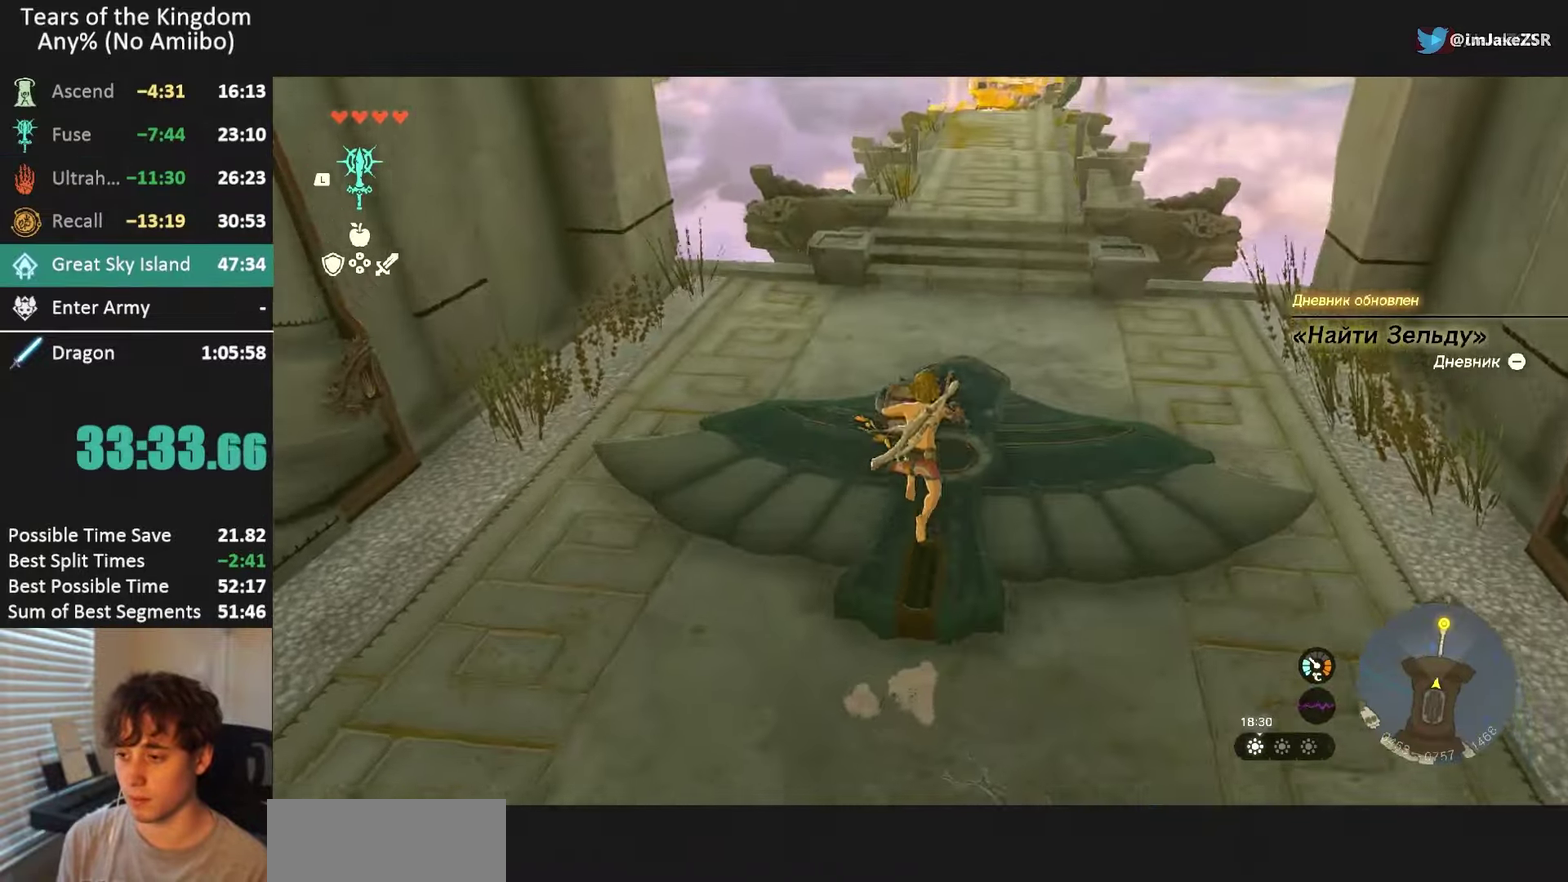
{"buttons": ["L2"], "left_stick": "up", "right_stick": "right", "events": [[200, "A", "up"], [200, "X", "up"], [400, "right_stick", "right"]]}
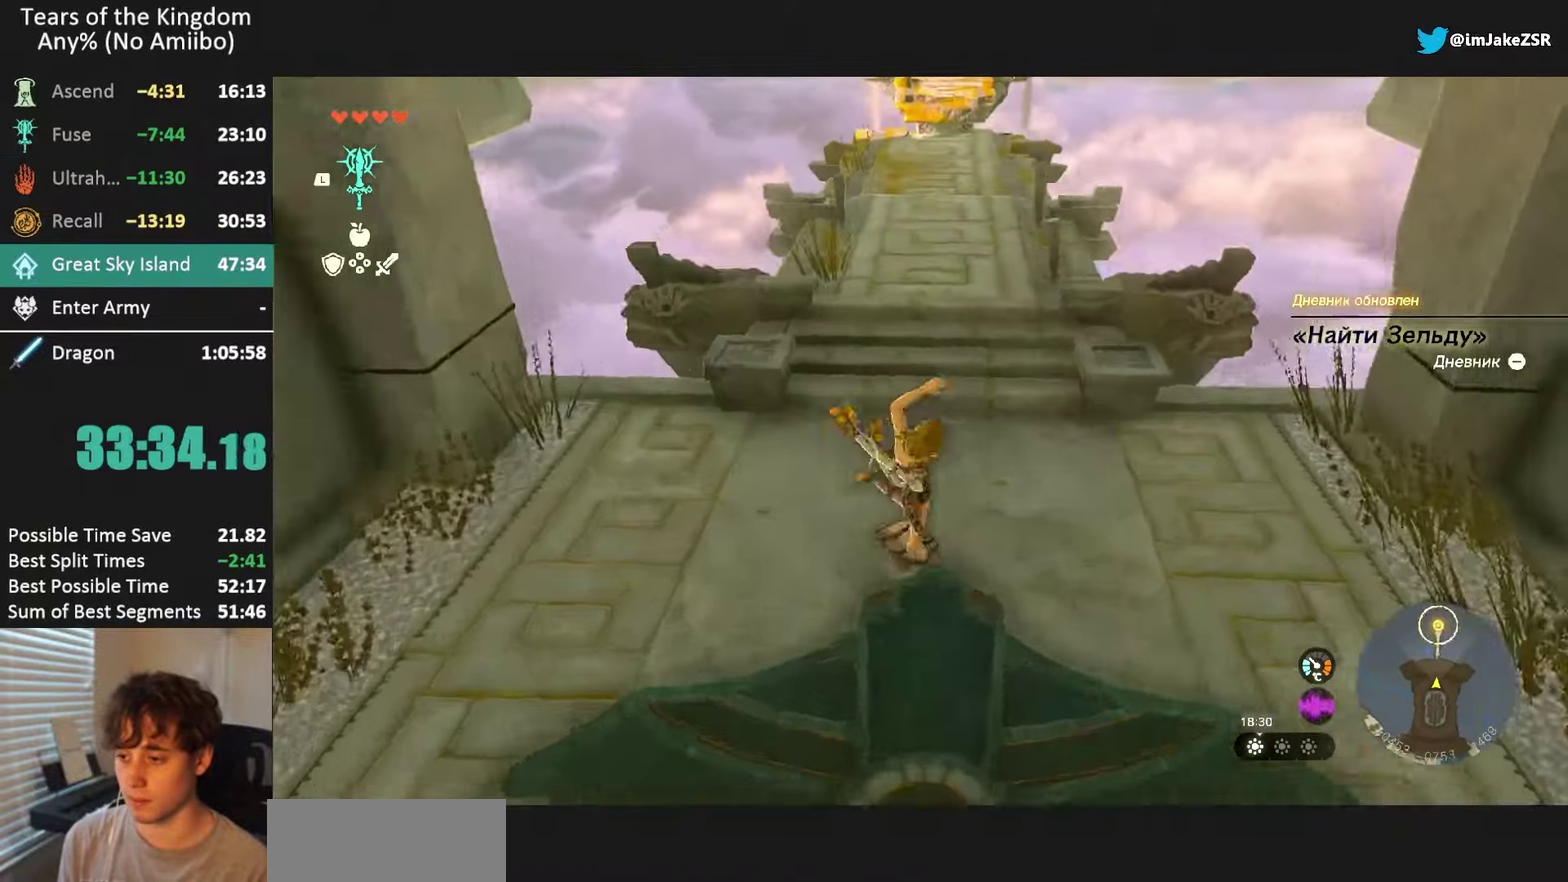
{"buttons": ["L2"], "left_stick": "up", "right_stick": "right", "events": []}
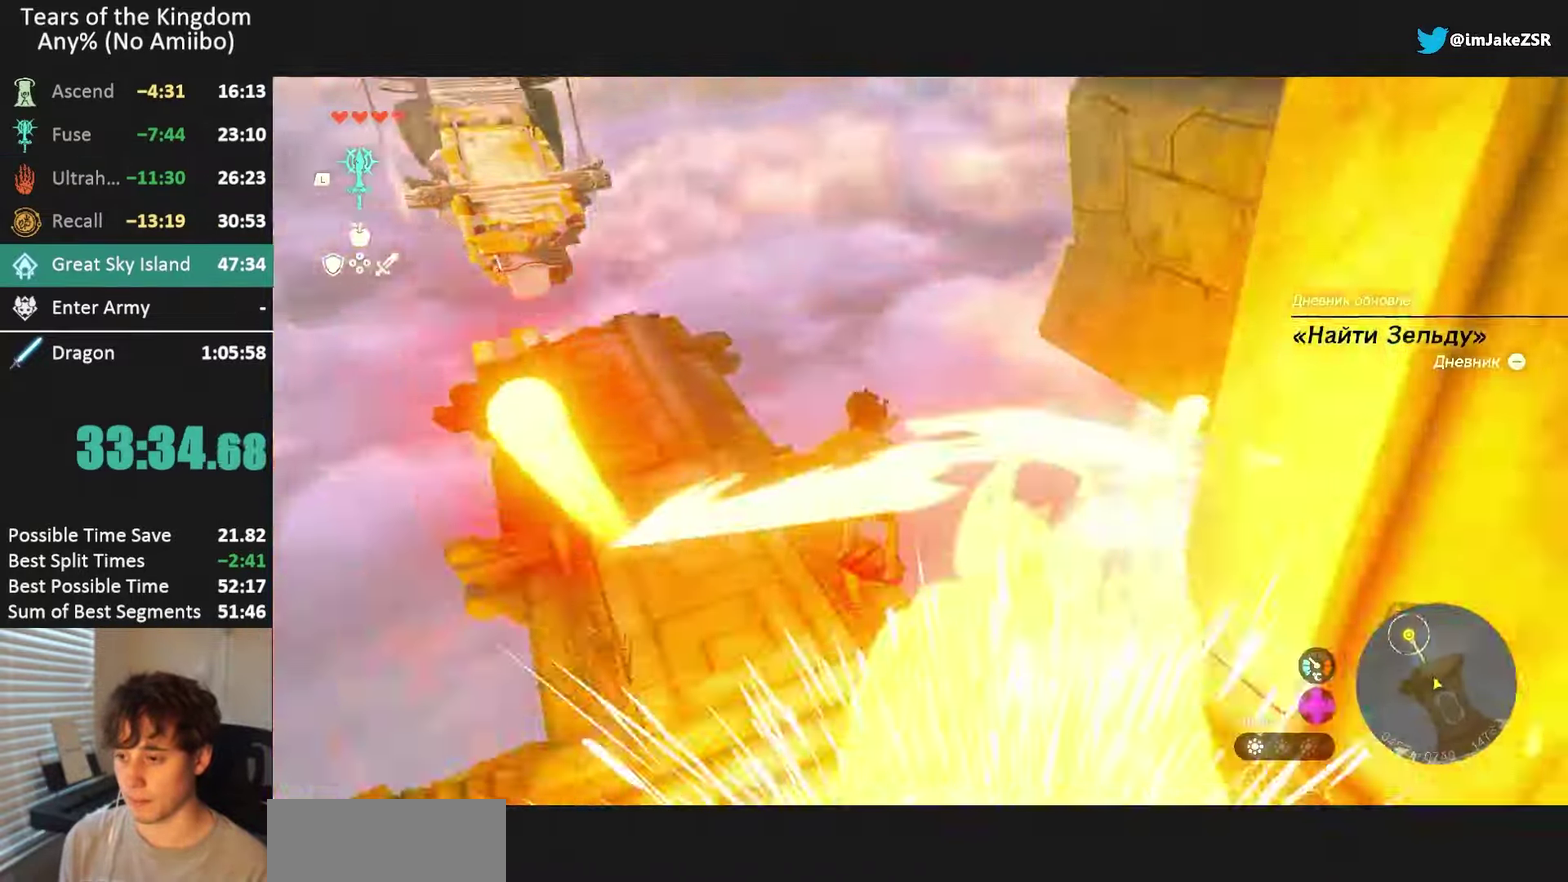
{"buttons": ["R2"], "left_stick": "up", "right_stick": "center", "events": [[33, "B", "down"], [66, "L2", "up"], [166, "R2", "down"], [200, "B", "up"], [233, "right_stick", "center"]]}
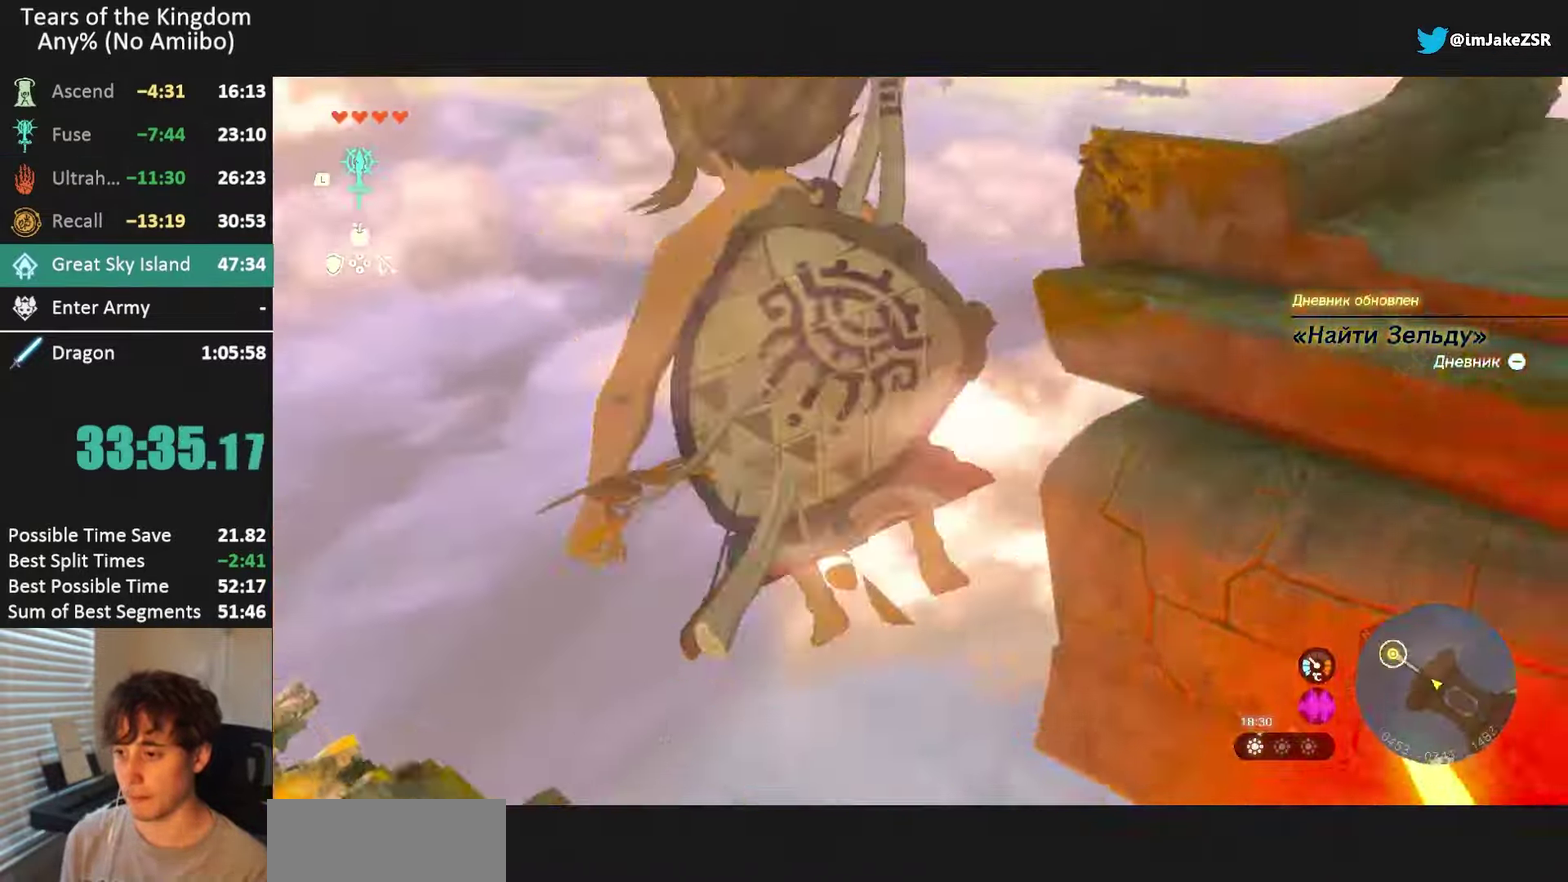
{"buttons": ["R2"], "left_stick": "up", "right_stick": "center", "events": []}
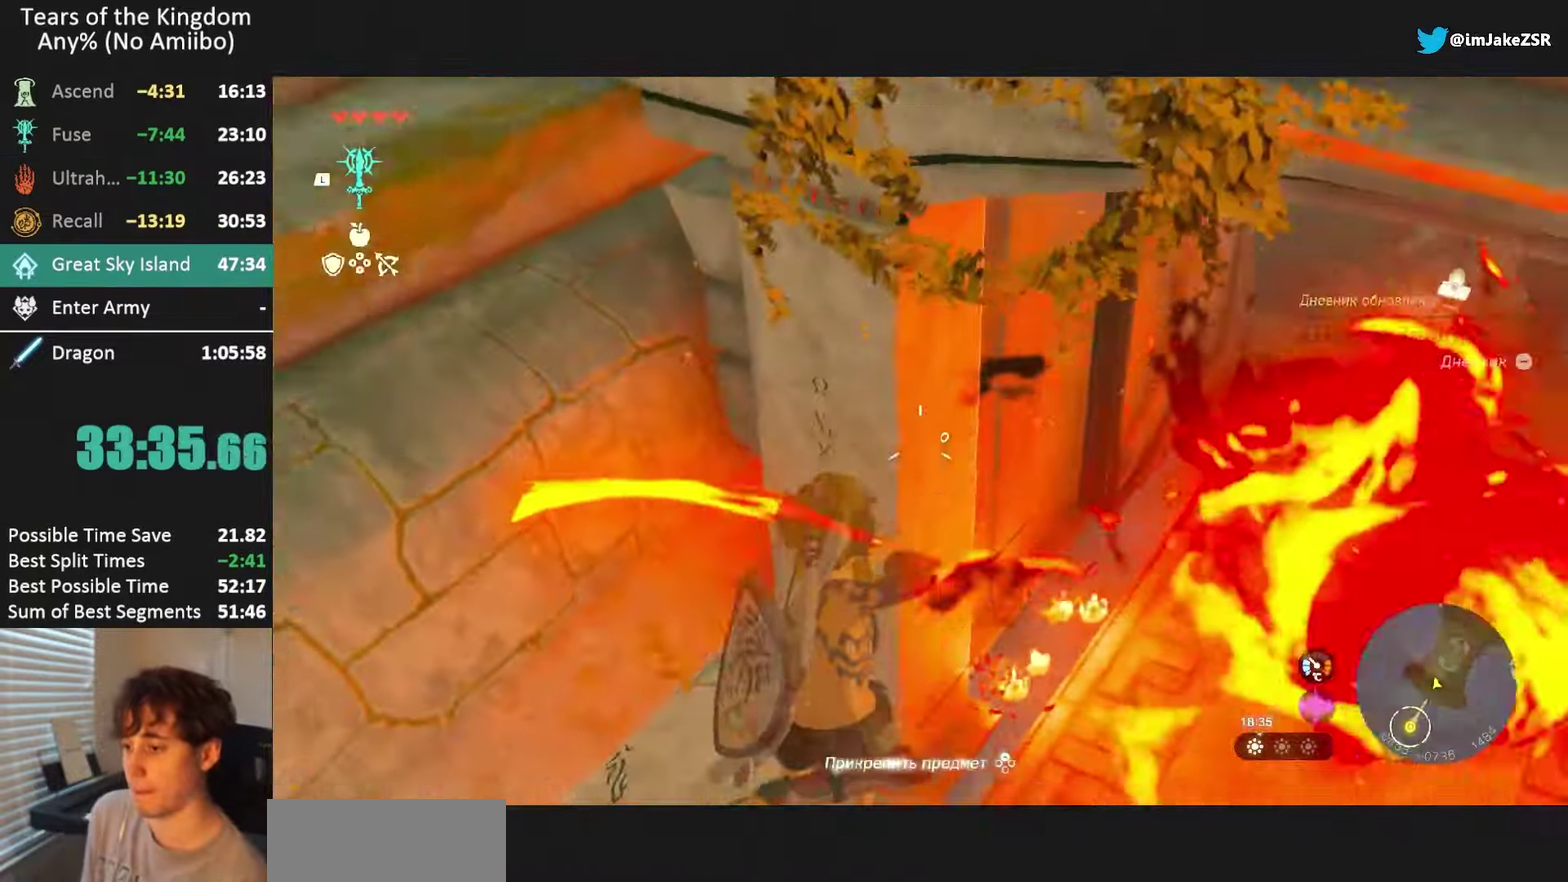
{"buttons": ["L2", "R2"], "left_stick": "up", "right_stick": "center", "events": [[33, "R2", "up"], [66, "L2", "down"], [100, "Y", "down"], [200, "R2", "down"], [233, "Y", "up"]]}
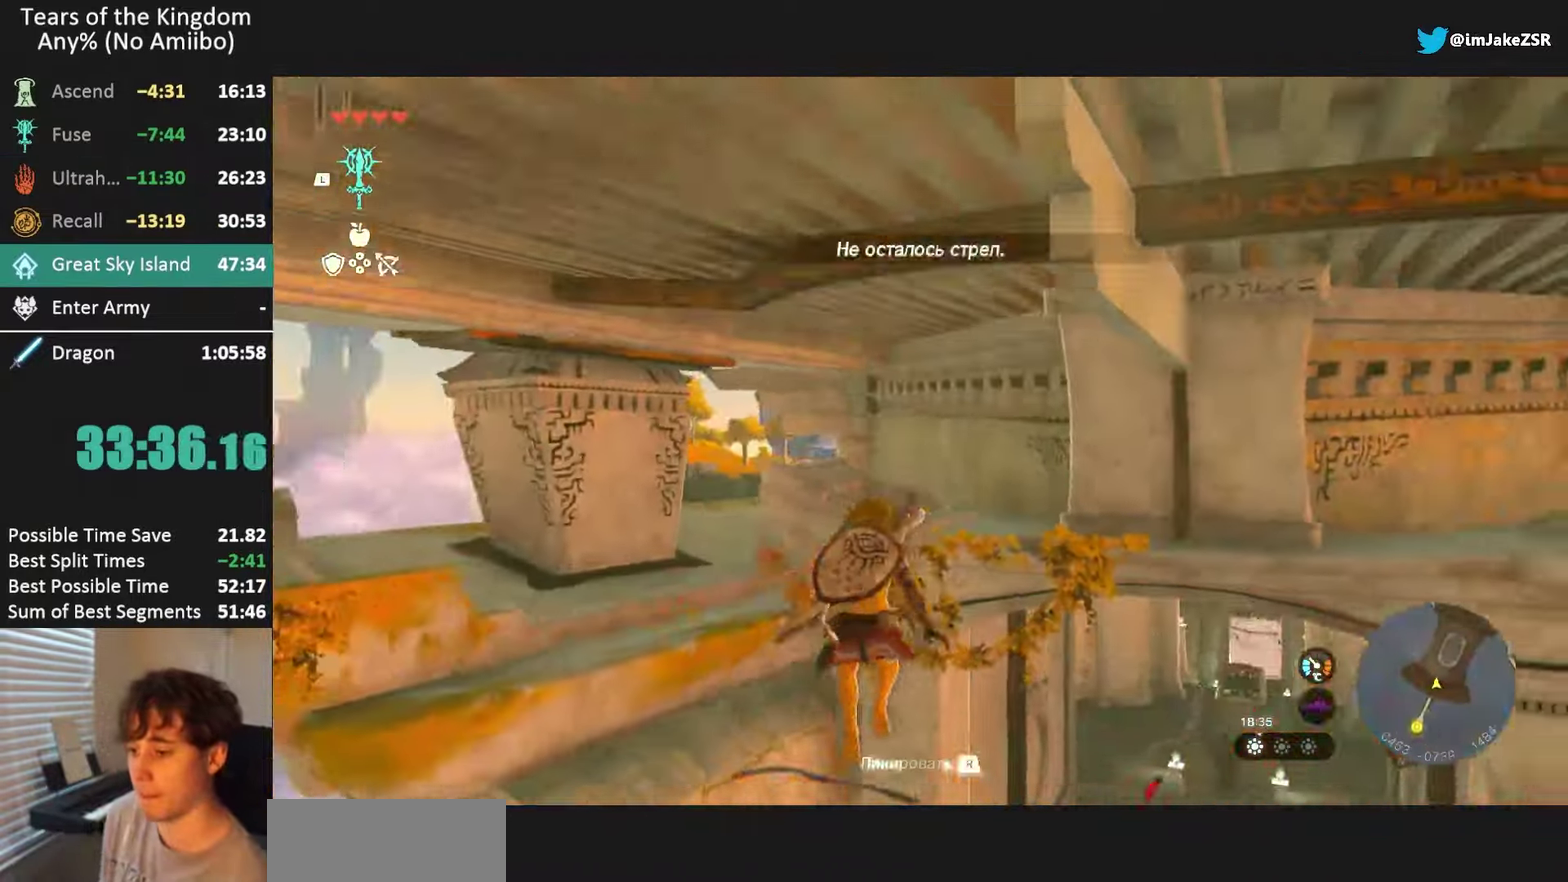
{"buttons": ["L2", "R2"], "left_stick": "up", "right_stick": "center", "events": [[100, "R2", "up"], [100, "Y", "down"], [200, "R2", "down"], [200, "Y", "up"]]}
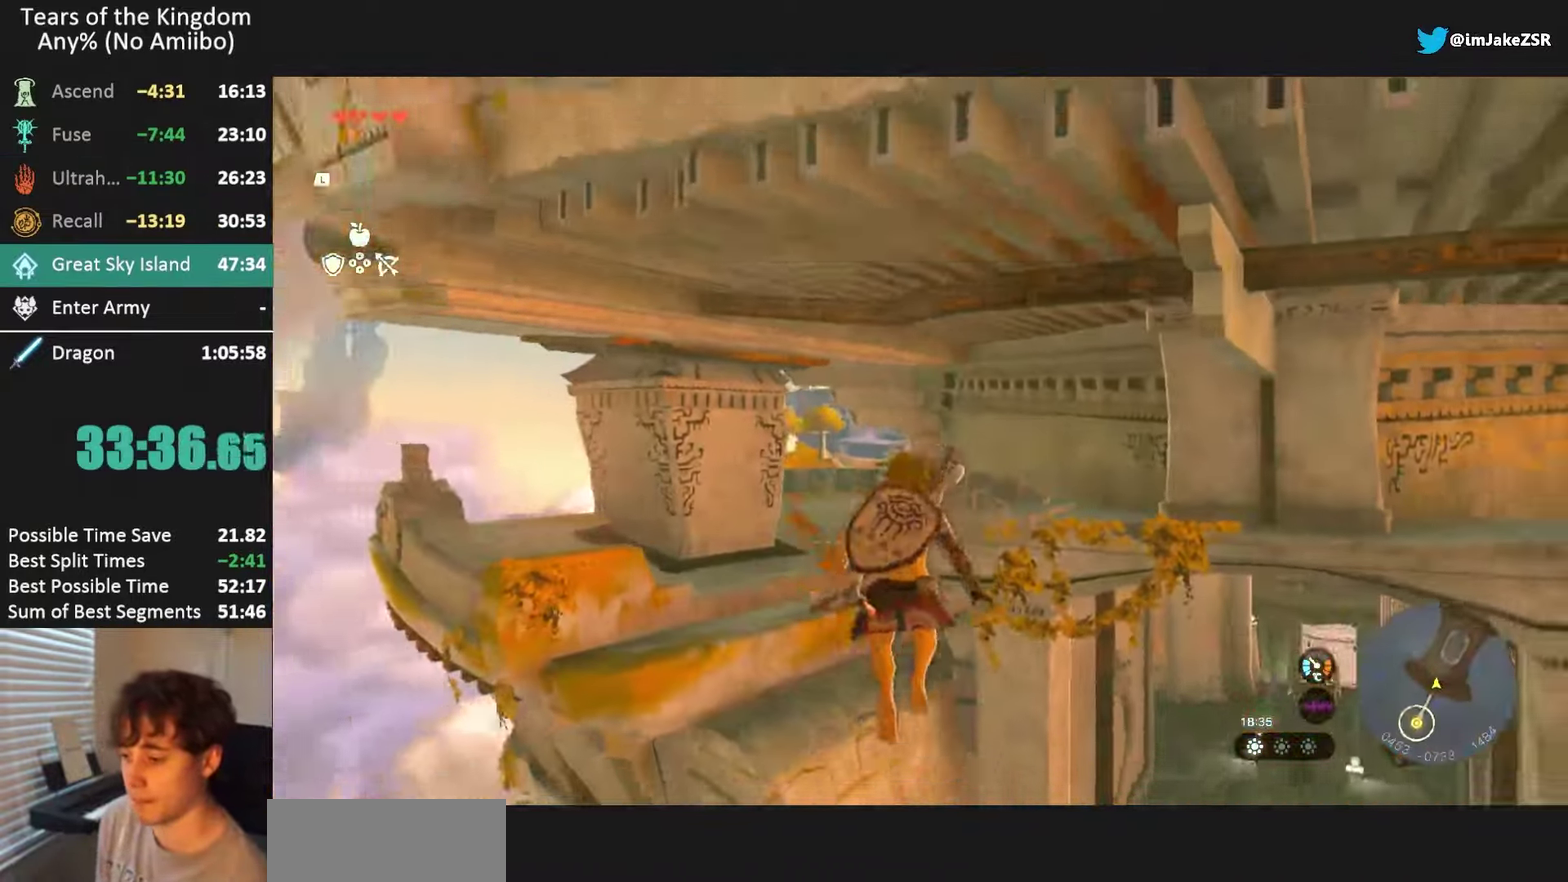
{"buttons": ["L2", "R2"], "left_stick": "up", "right_stick": "center", "events": [[66, "R2", "up"], [66, "Y", "down"], [133, "Y", "up"], [200, "R2", "down"]]}
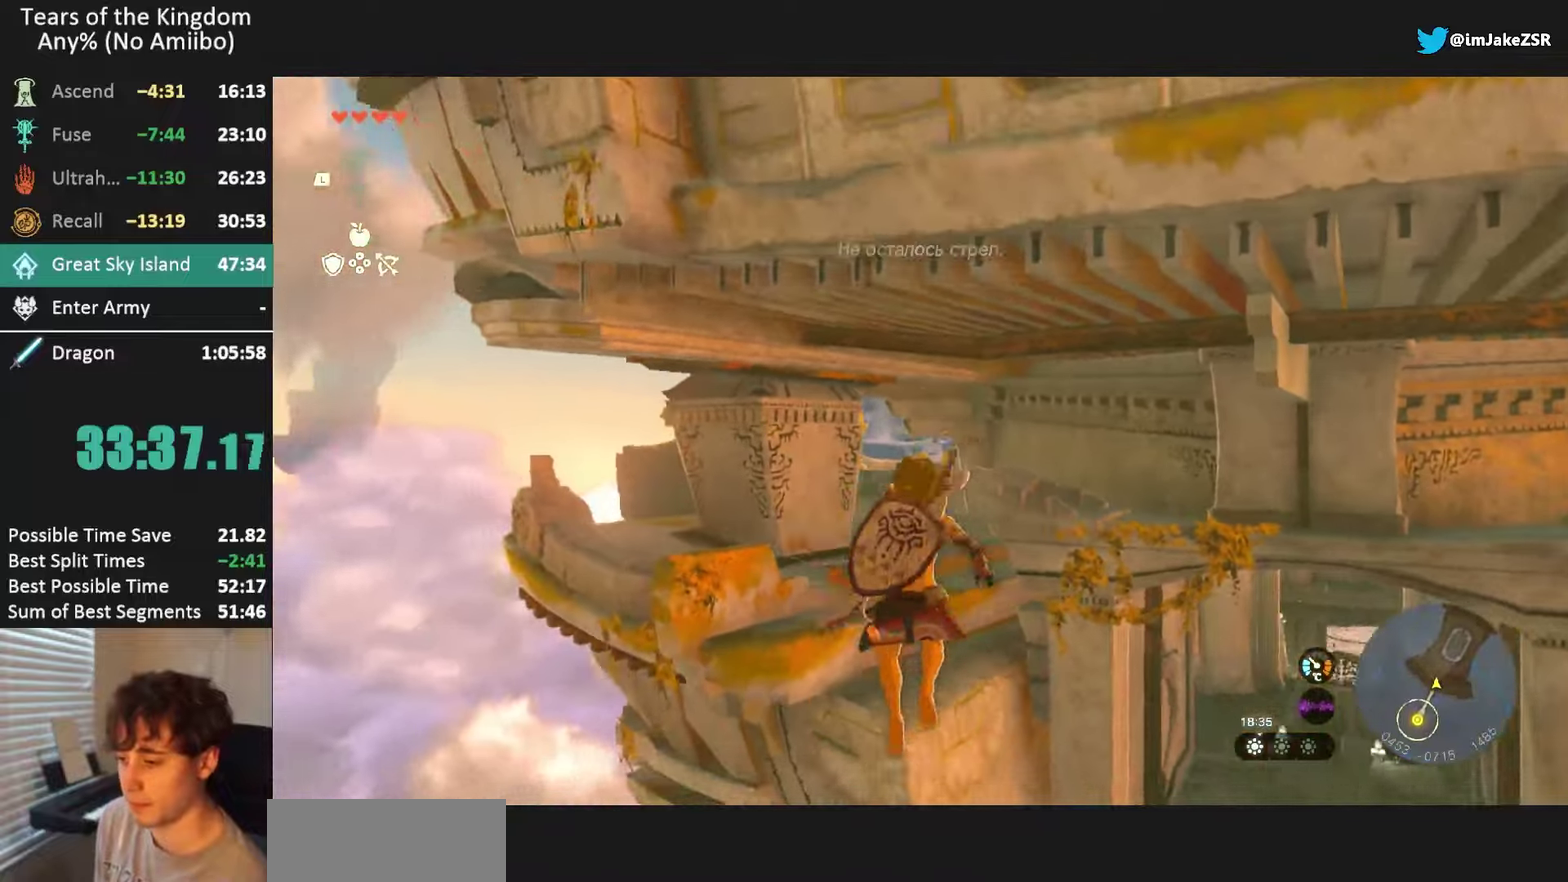
{"buttons": ["Y", "L2"], "left_stick": "up", "right_stick": "center", "events": [[67, "R2", "up"], [67, "Y", "down"], [134, "Y", "up"], [167, "R2", "down"], [501, "R2", "up"], [501, "Y", "down"]]}
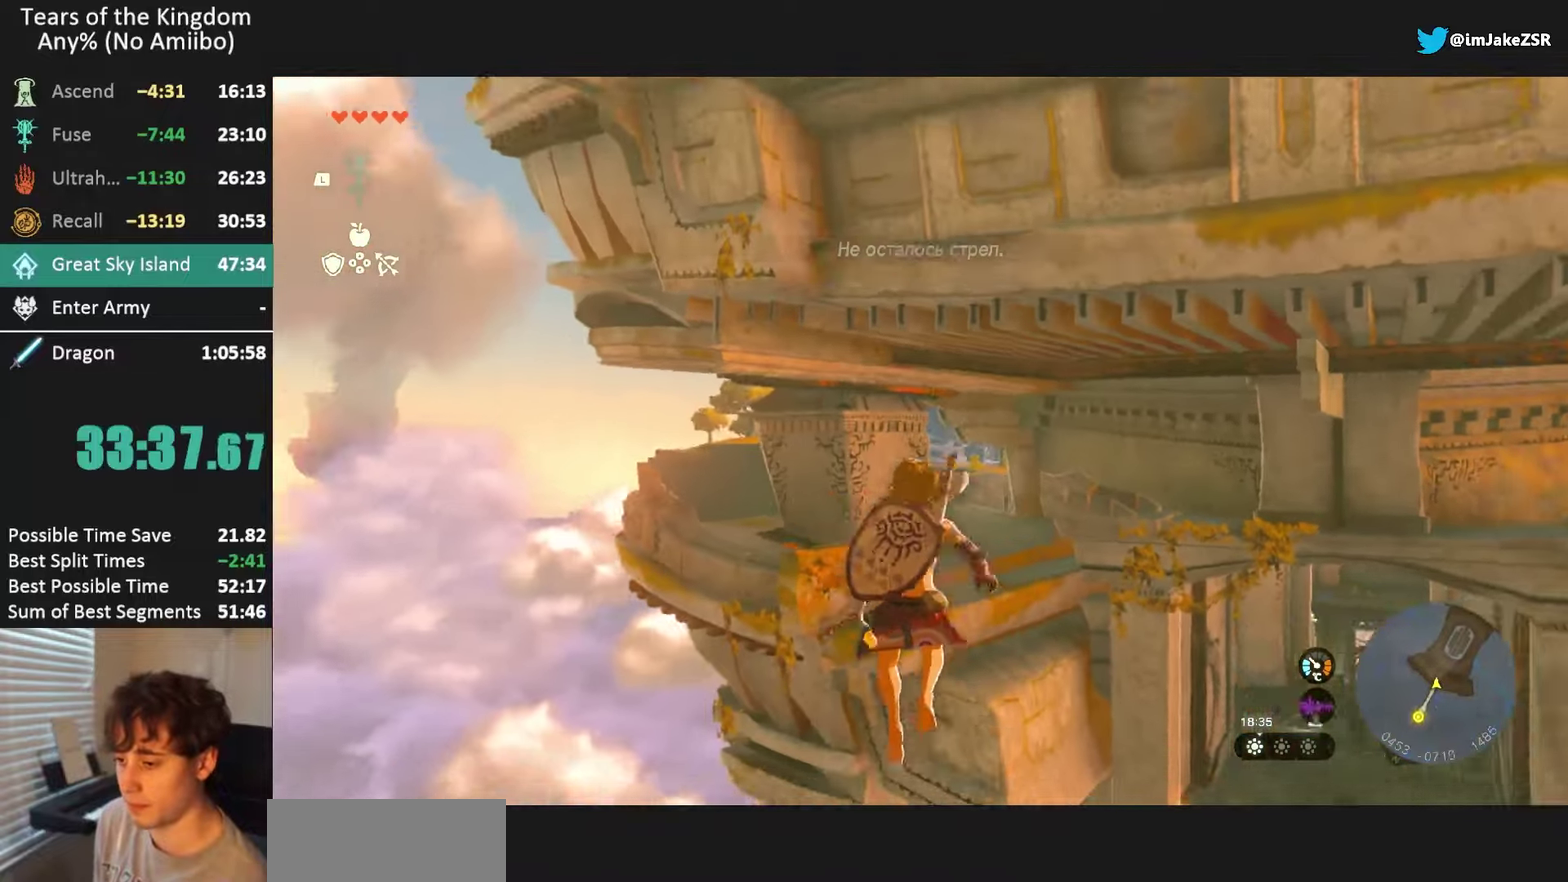
{"buttons": ["Y", "L2"], "left_stick": "up", "right_stick": "center", "events": [[66, "Y", "up"], [133, "R2", "down"], [467, "Y", "down"], [500, "R2", "up"]]}
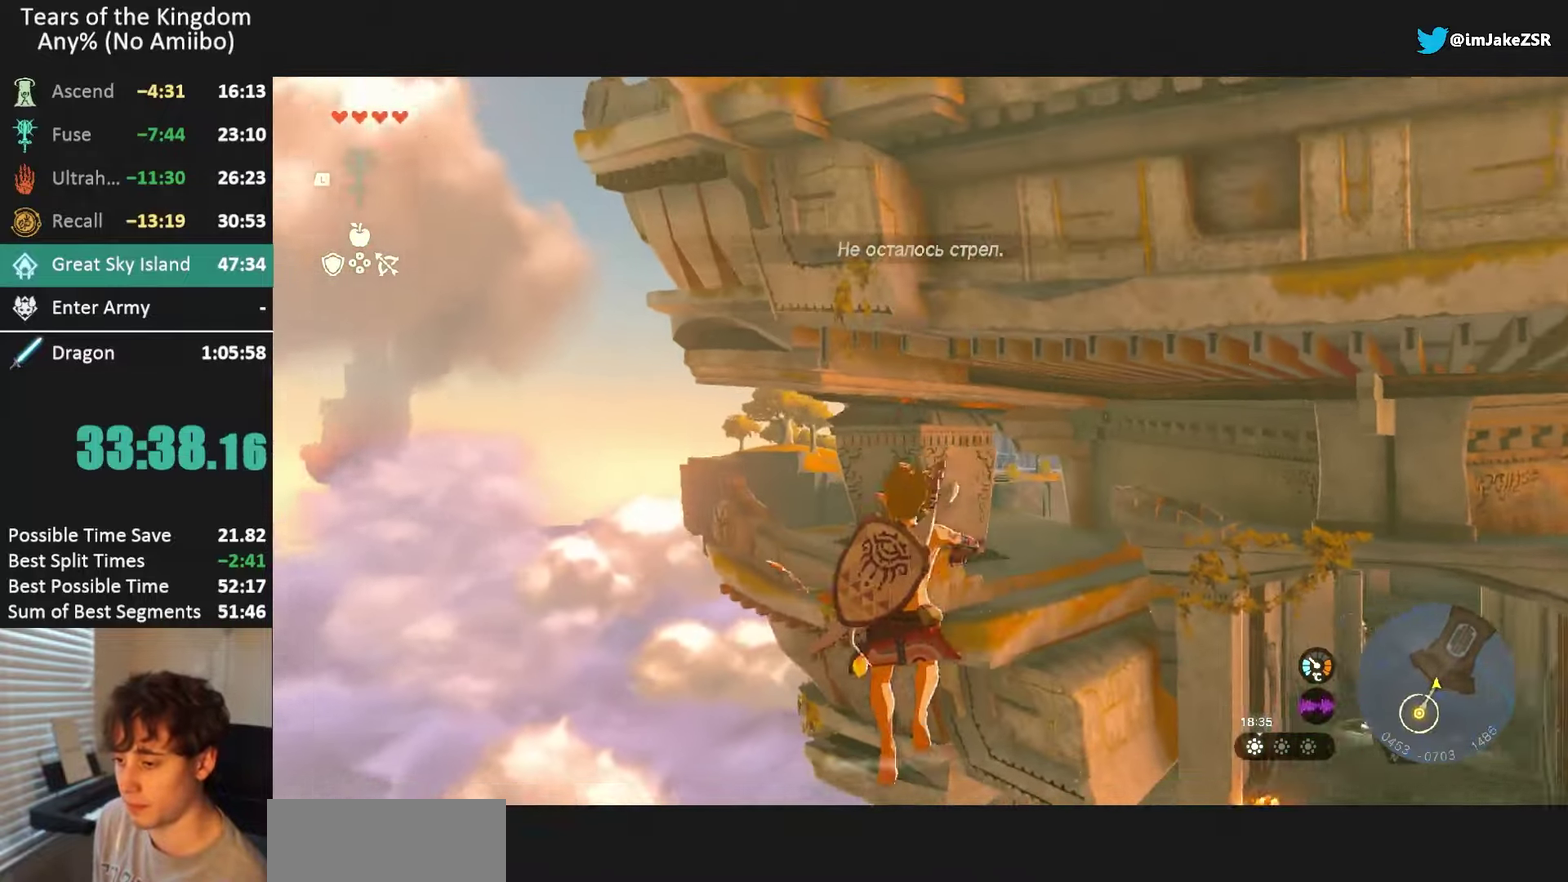
{"buttons": ["R1"], "left_stick": "up-left", "right_stick": "center", "events": [[67, "Y", "up"], [100, "R2", "down"], [467, "R2", "up"], [501, "L2", "up"], [501, "R1", "down"], [501, "left_stick", "up-left"]]}
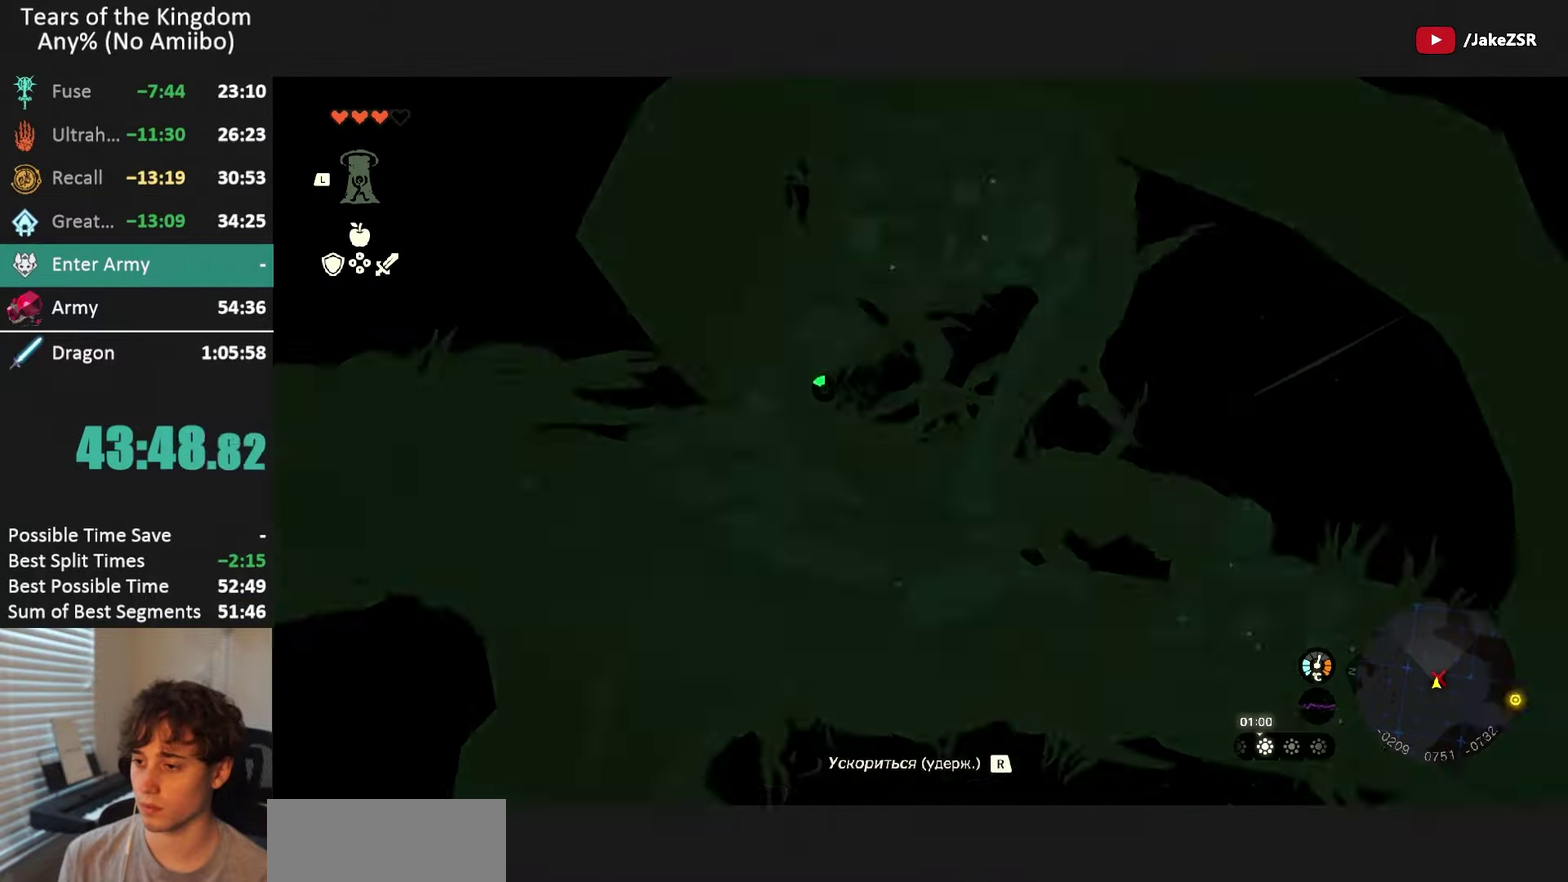
{"buttons": ["R1"], "left_stick": "up", "right_stick": "center", "events": [[66, "left_stick", "up"]]}
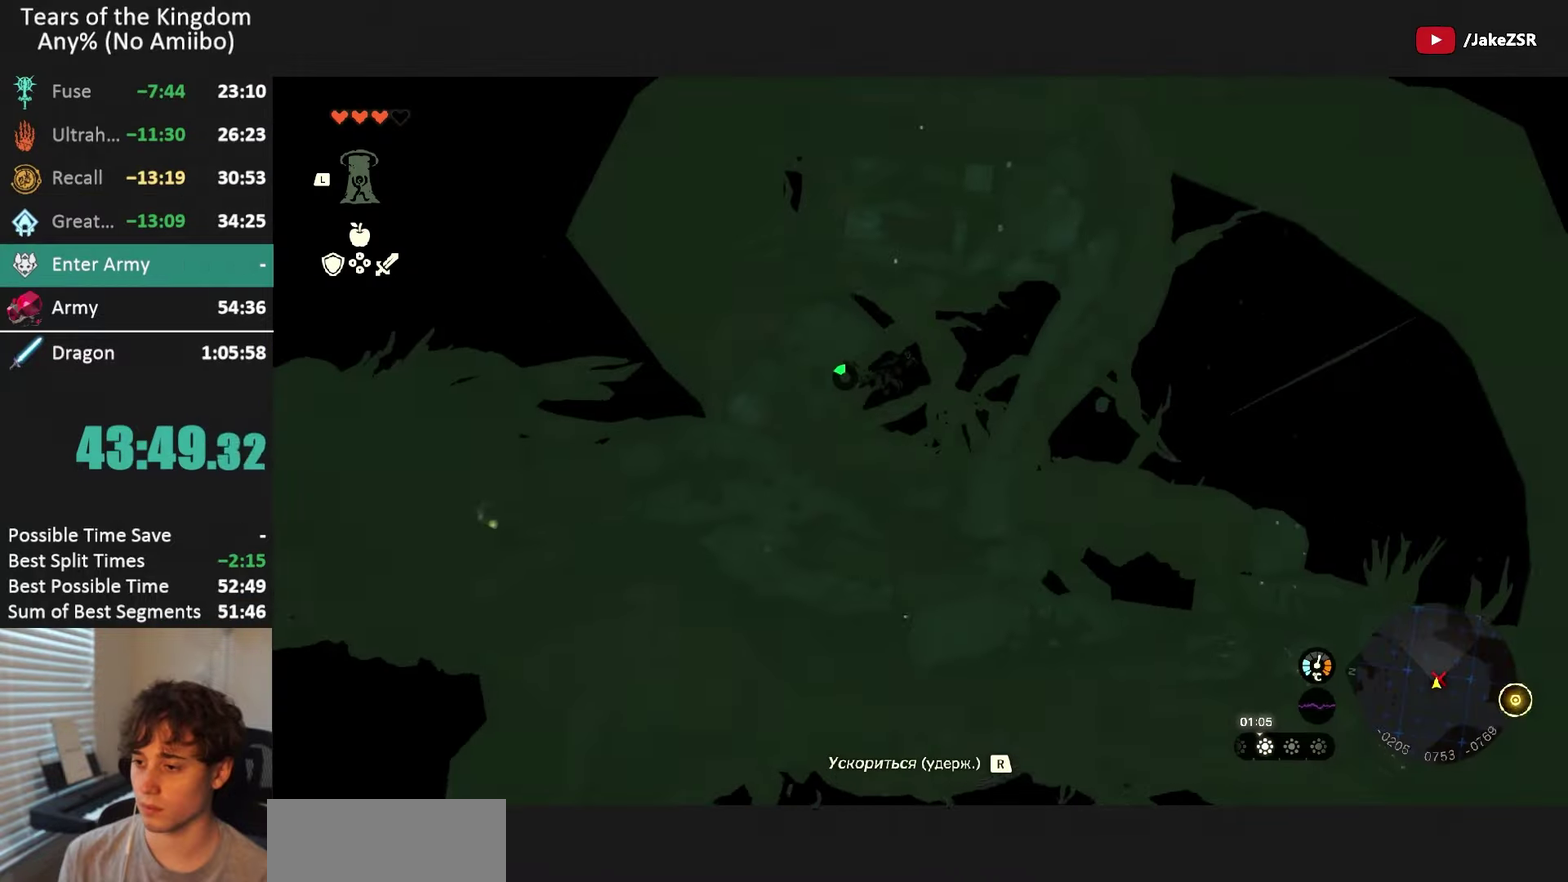
{"buttons": ["R1"], "left_stick": "down", "right_stick": "left", "events": [[334, "R1", "up"], [334, "left_stick", "center"], [367, "right_stick", "down-left"], [467, "R1", "down"], [467, "right_stick", "left"], [501, "left_stick", "down"]]}
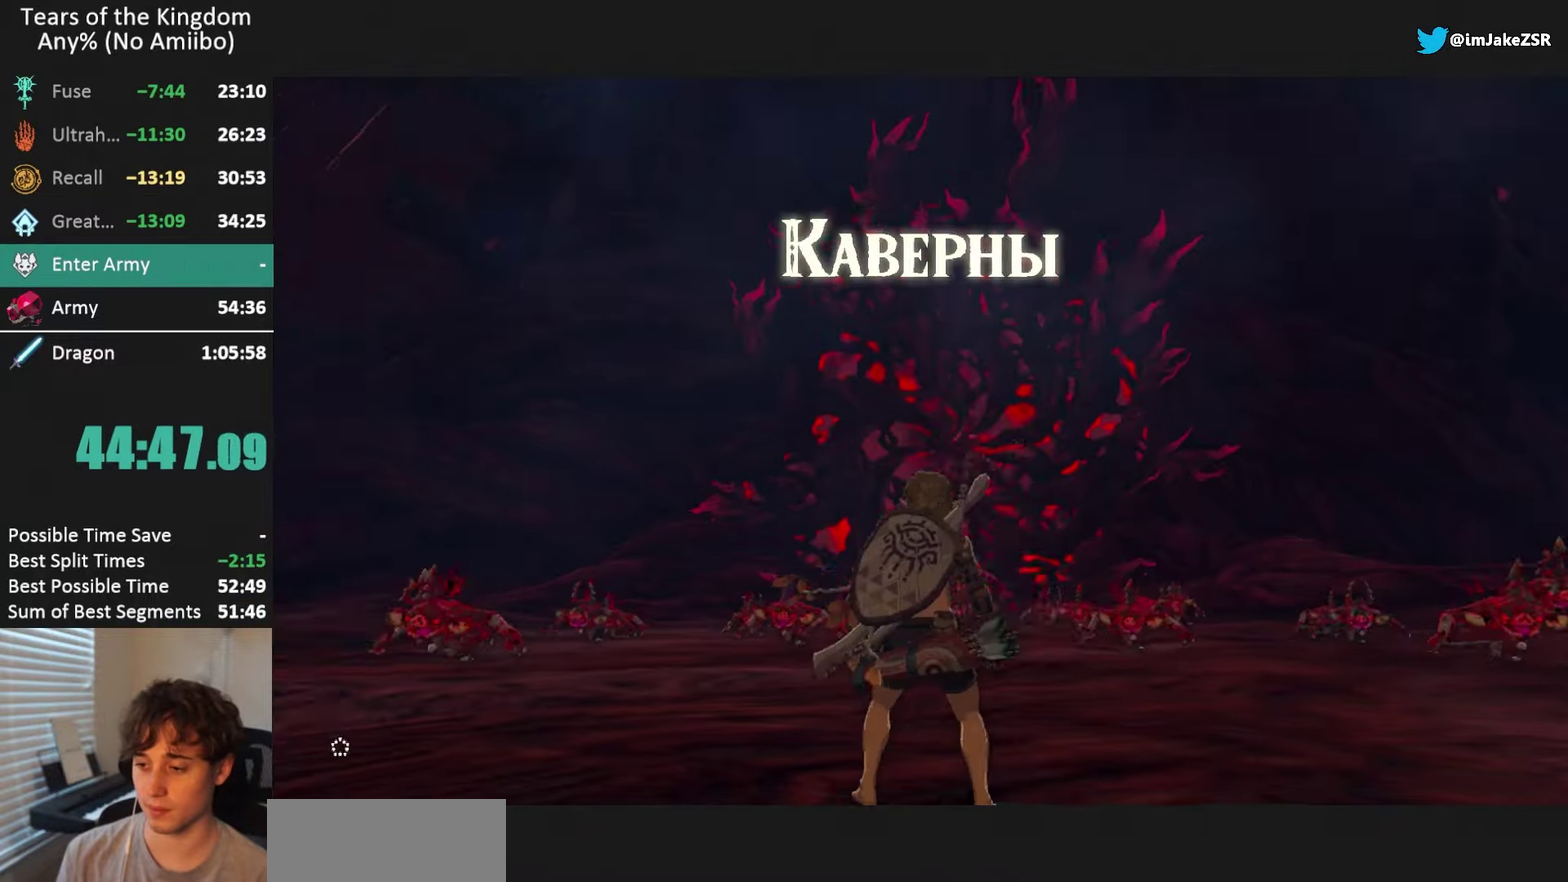
{"buttons": ["R1"], "left_stick": "down-left", "right_stick": "center", "events": [[266, "DPAD_UP", "down"], [266, "left_stick", "down-left"], [367, "right_stick", "center"], [500, "DPAD_UP", "up"]]}
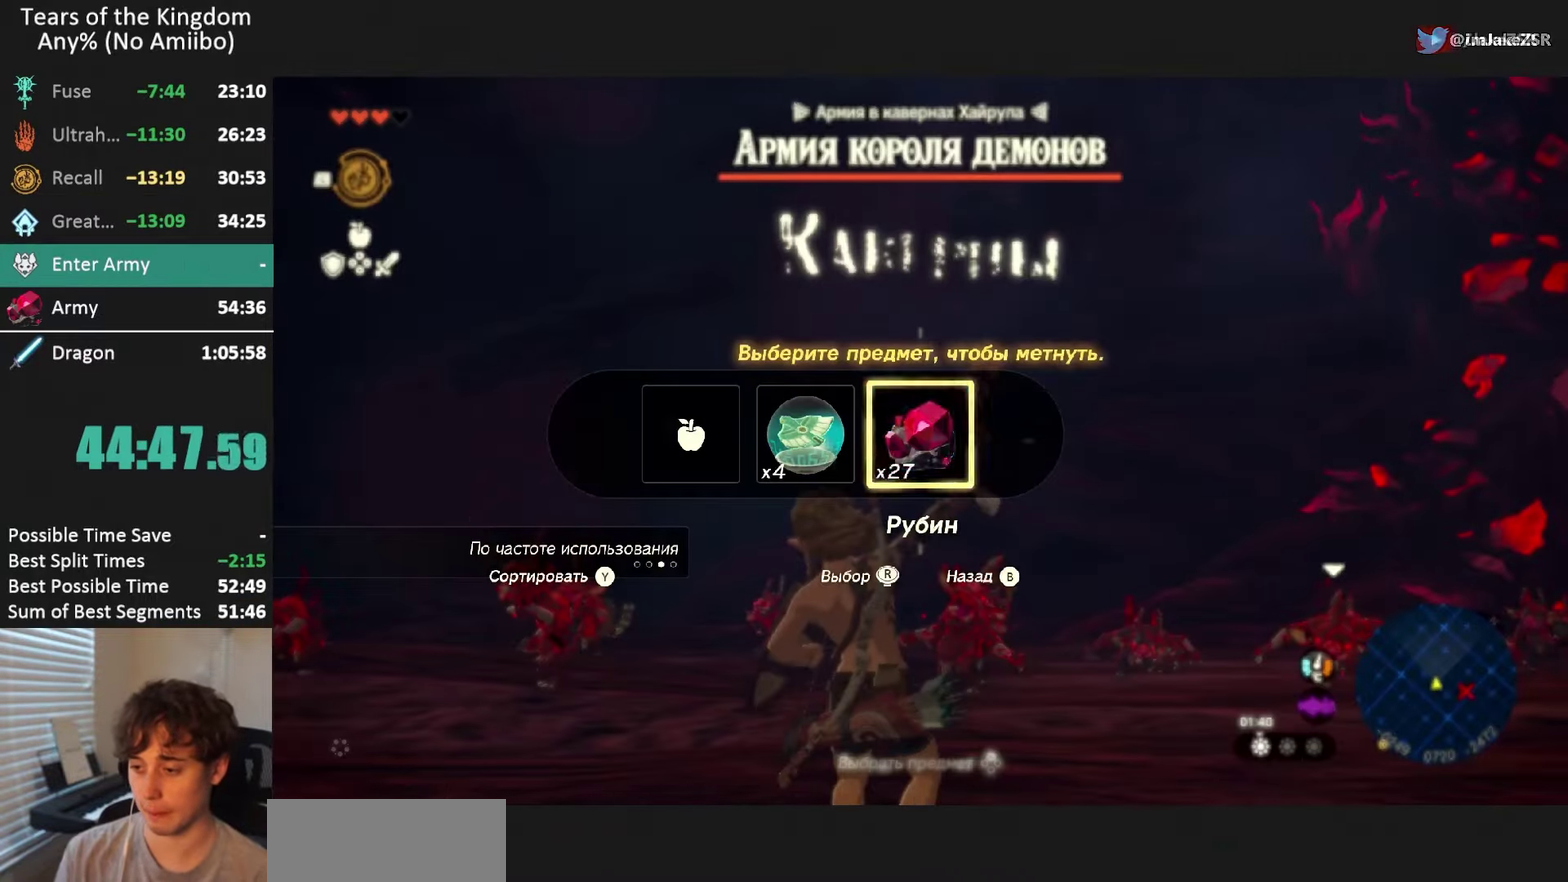
{"buttons": ["R1"], "left_stick": "down", "right_stick": "center", "events": [[400, "left_stick", "down"]]}
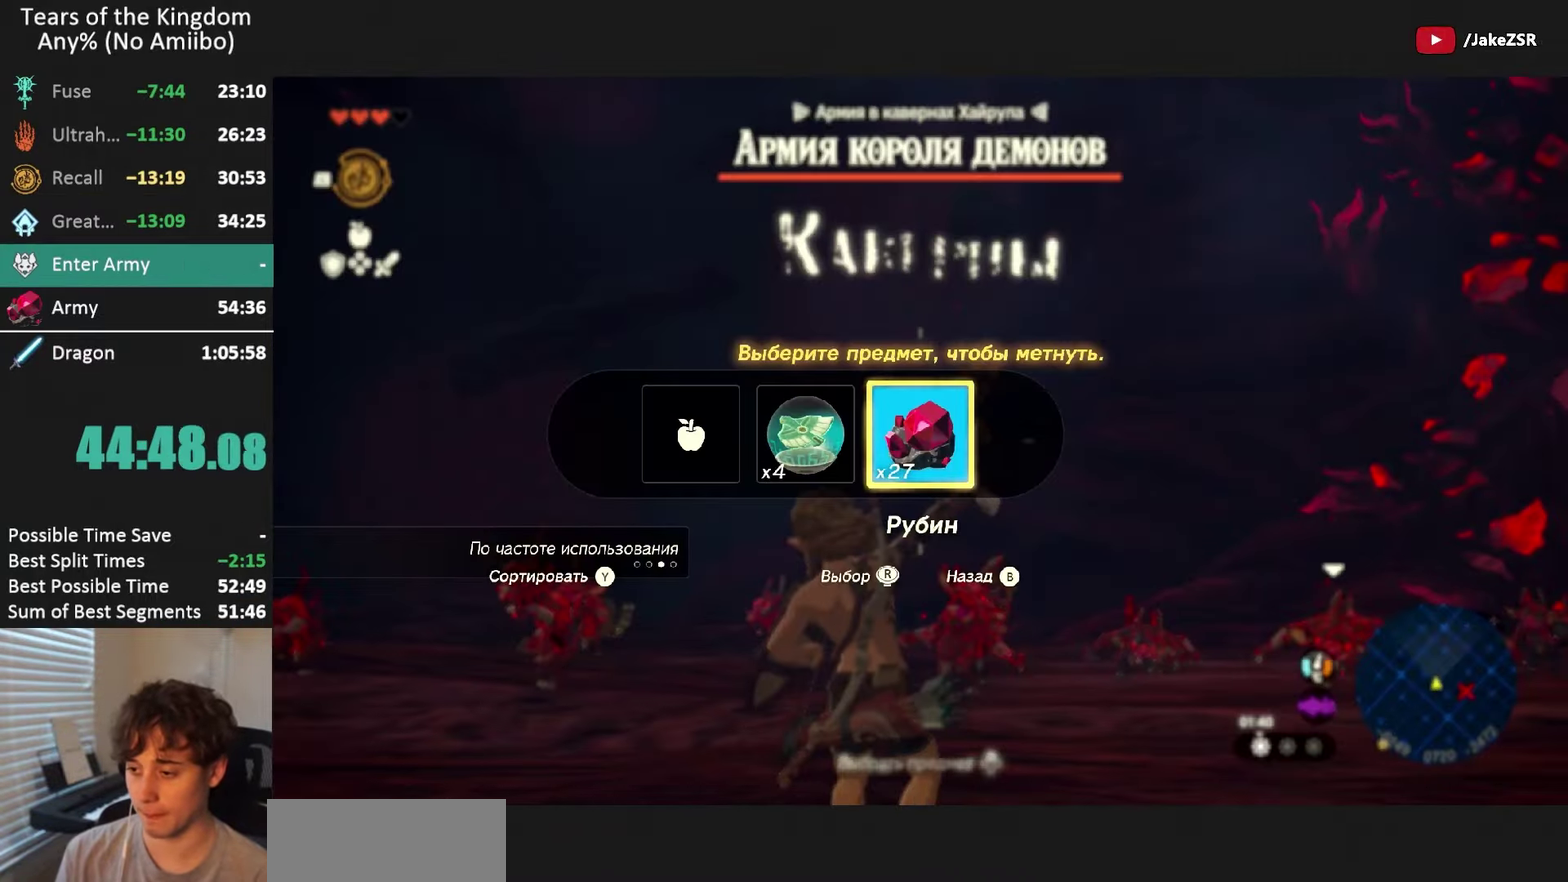
{"buttons": ["R1"], "left_stick": "down", "right_stick": "left", "events": [[300, "R1", "up"], [367, "R1", "down"], [367, "right_stick", "left"]]}
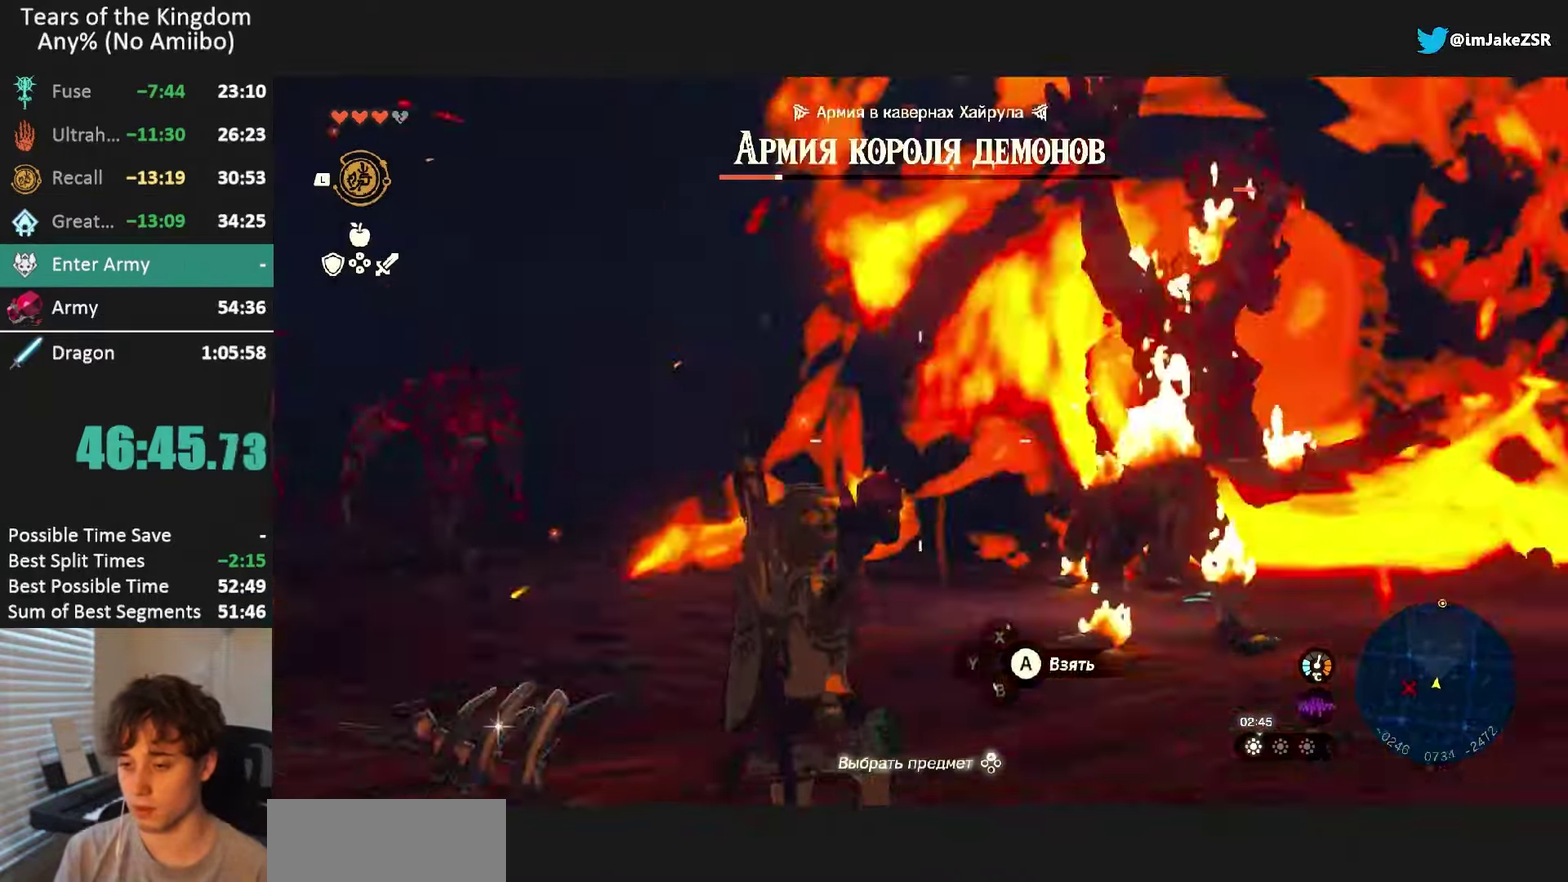
{"buttons": ["R1"], "left_stick": "down", "right_stick": "center", "events": [[134, "R1", "up"], [134, "right_stick", "center"], [400, "L1", "down"], [467, "R1", "down"], [501, "L1", "up"]]}
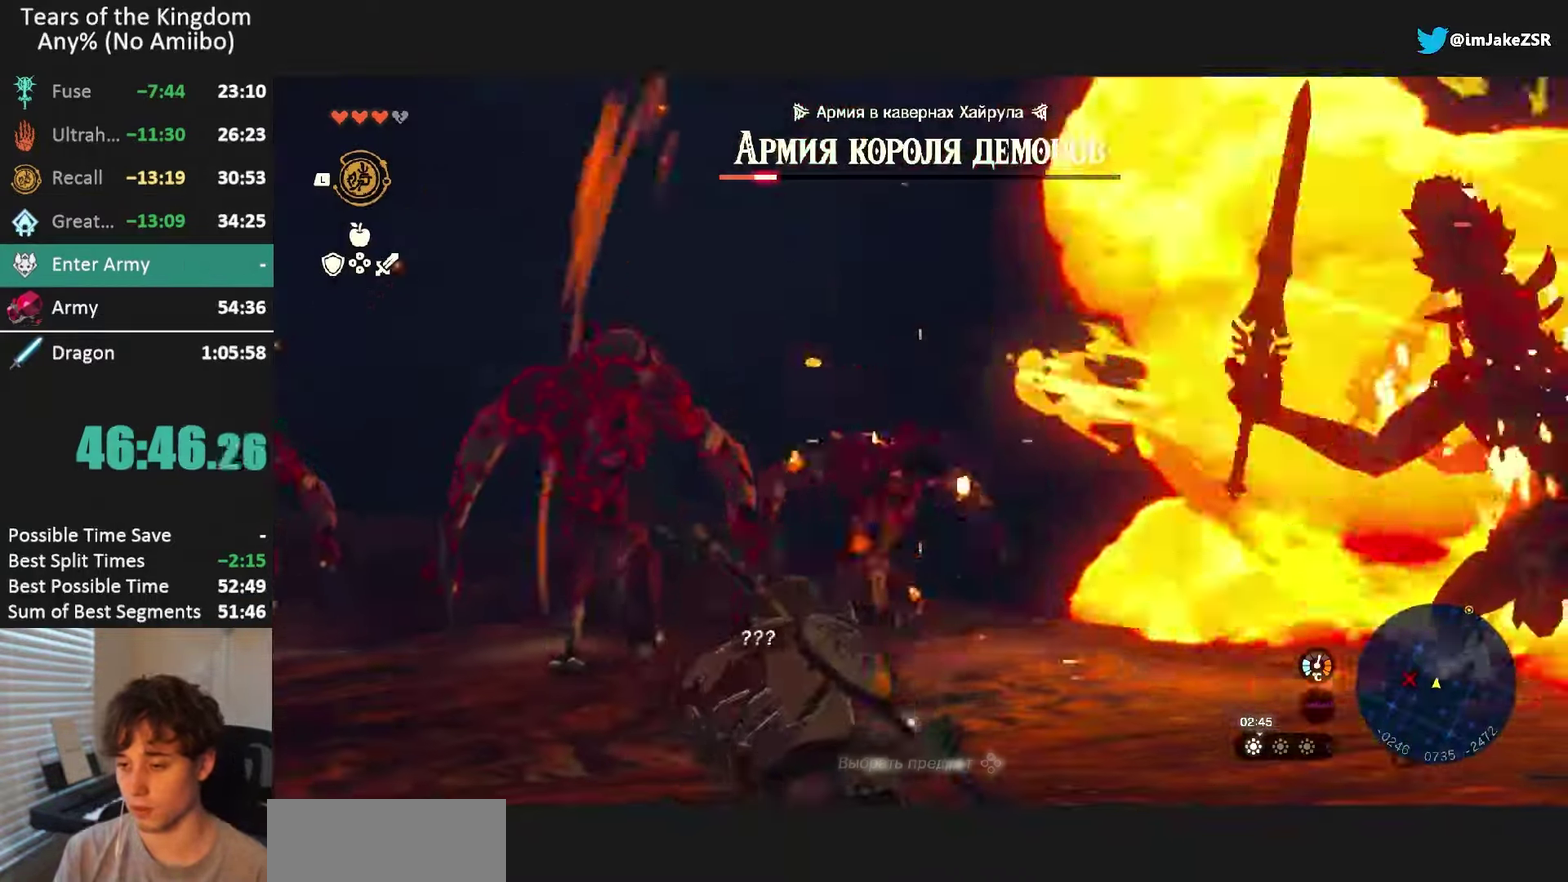
{"buttons": [], "left_stick": "down-left", "right_stick": "down-left", "events": [[33, "R1", "up"], [100, "R1", "down"], [200, "R1", "up"], [200, "left_stick", "down-left"], [233, "right_stick", "down-left"]]}